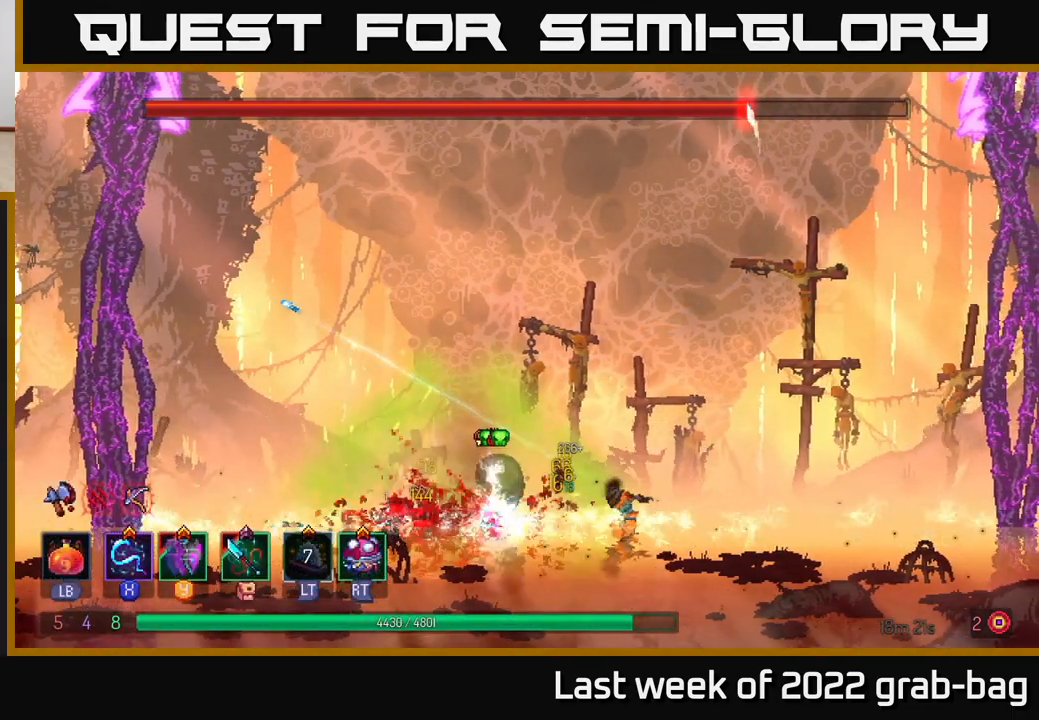
Gameplay with a controller (Xbox layout); each line is a JSON object with the inputs held at the frame after it. "events" lists button and stick changes between this image and that frame as [ms after this image, input, new state], when the widget could be followed in between.
{"buttons": ["X"], "left_stick": "center", "right_stick": "center", "events": [[33, "X", "up"], [100, "X", "down"], [200, "X", "up"], [283, "X", "down"], [383, "X", "up"], [467, "X", "down"]]}
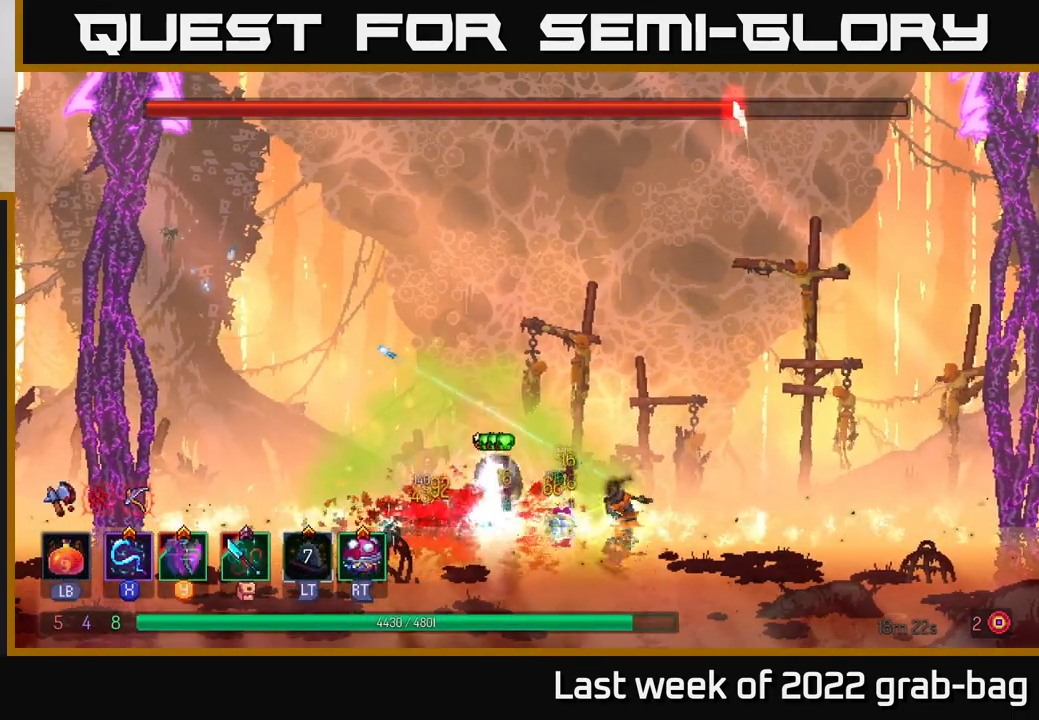
{"buttons": ["X"], "left_stick": "center", "right_stick": "center", "events": [[83, "X", "up"], [283, "X", "down"], [400, "X", "up"], [483, "X", "down"]]}
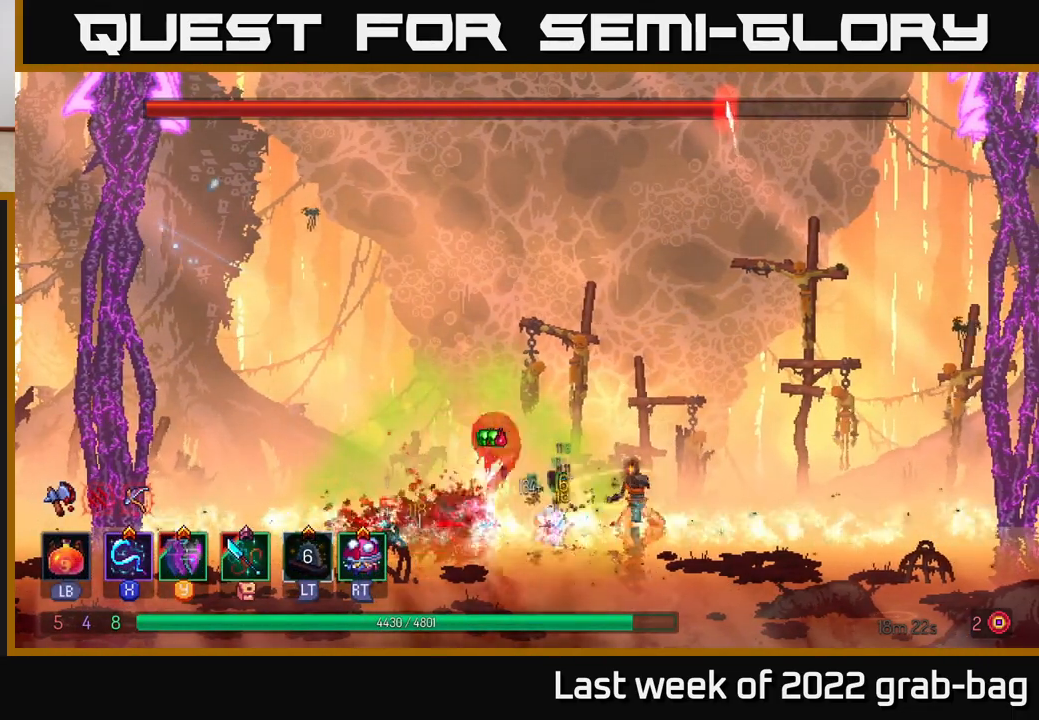
{"buttons": [], "left_stick": "center", "right_stick": "center", "events": [[83, "X", "up"], [167, "X", "down"], [267, "X", "up"], [333, "X", "down"], [417, "X", "up"]]}
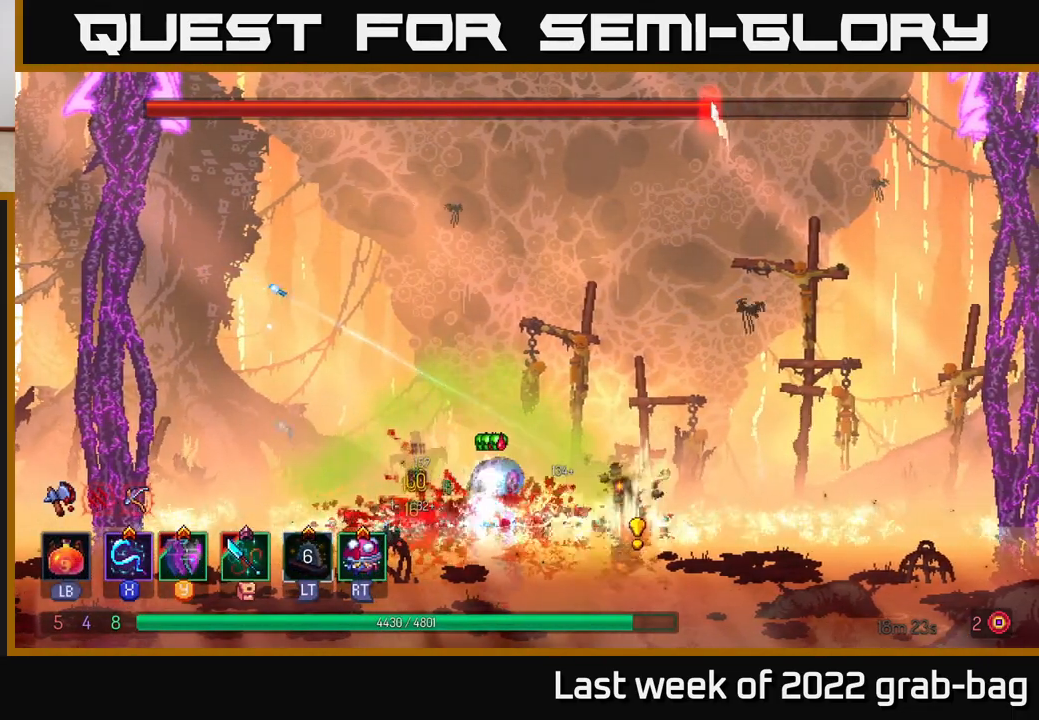
{"buttons": ["X"], "left_stick": "left", "right_stick": "center", "events": [[83, "left_stick", "right"], [117, "B", "down"], [267, "B", "up"], [417, "left_stick", "left"], [467, "X", "down"]]}
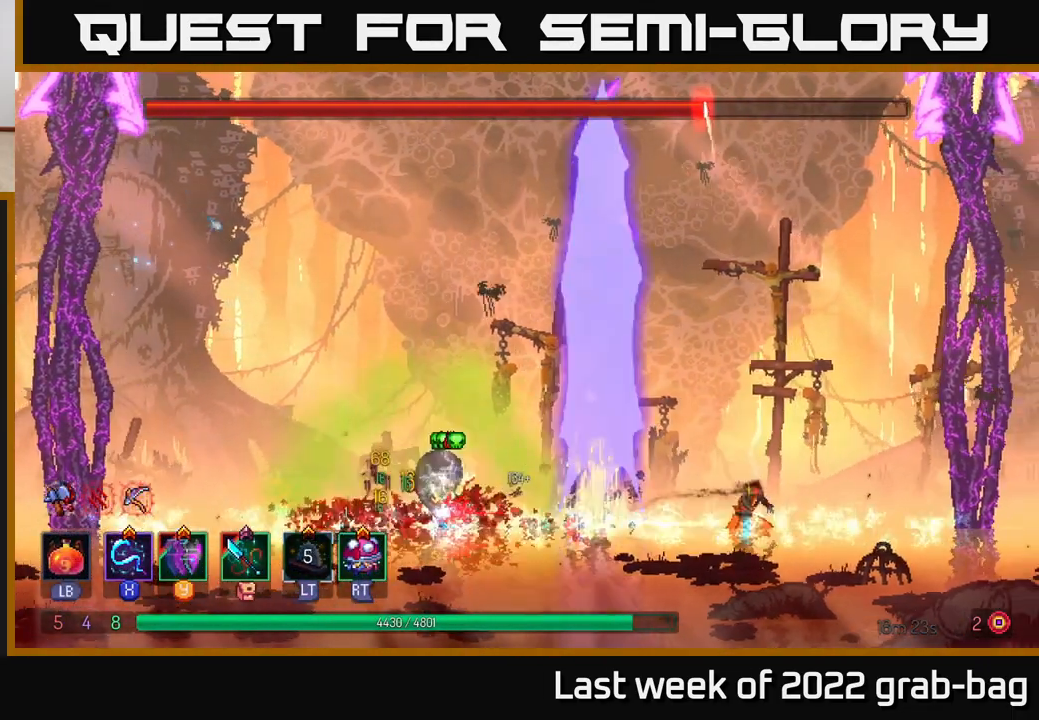
{"buttons": [], "left_stick": "left", "right_stick": "center", "events": [[83, "X", "up"], [283, "X", "down"], [367, "X", "up"]]}
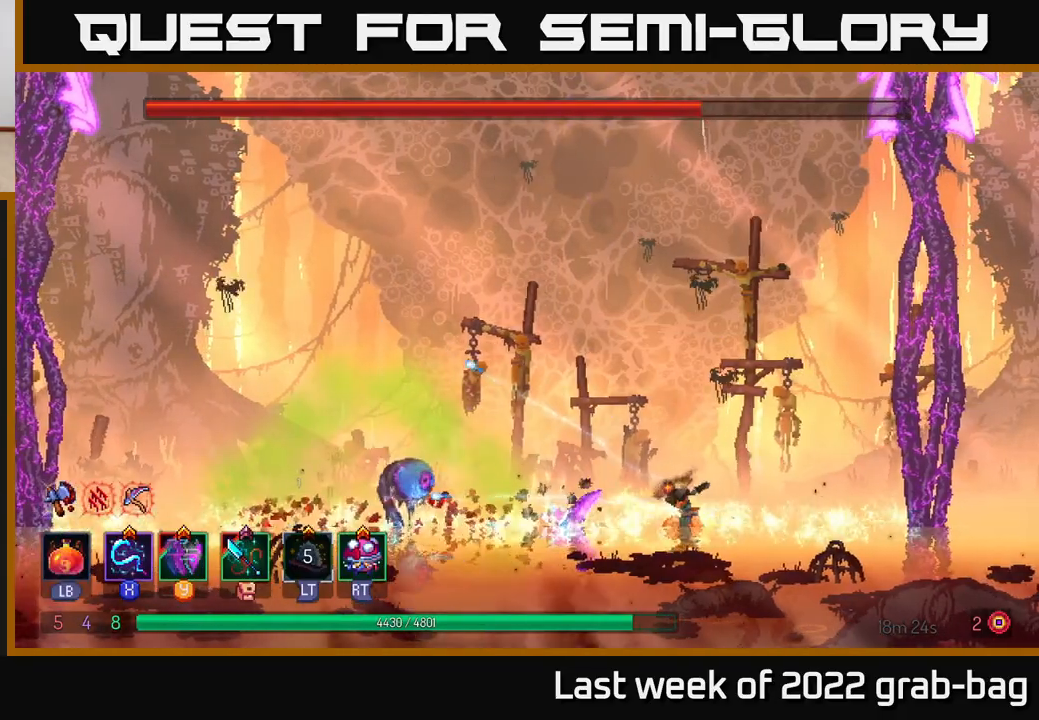
{"buttons": [], "left_stick": "left", "right_stick": "center", "events": [[83, "B", "down"], [167, "B", "up"]]}
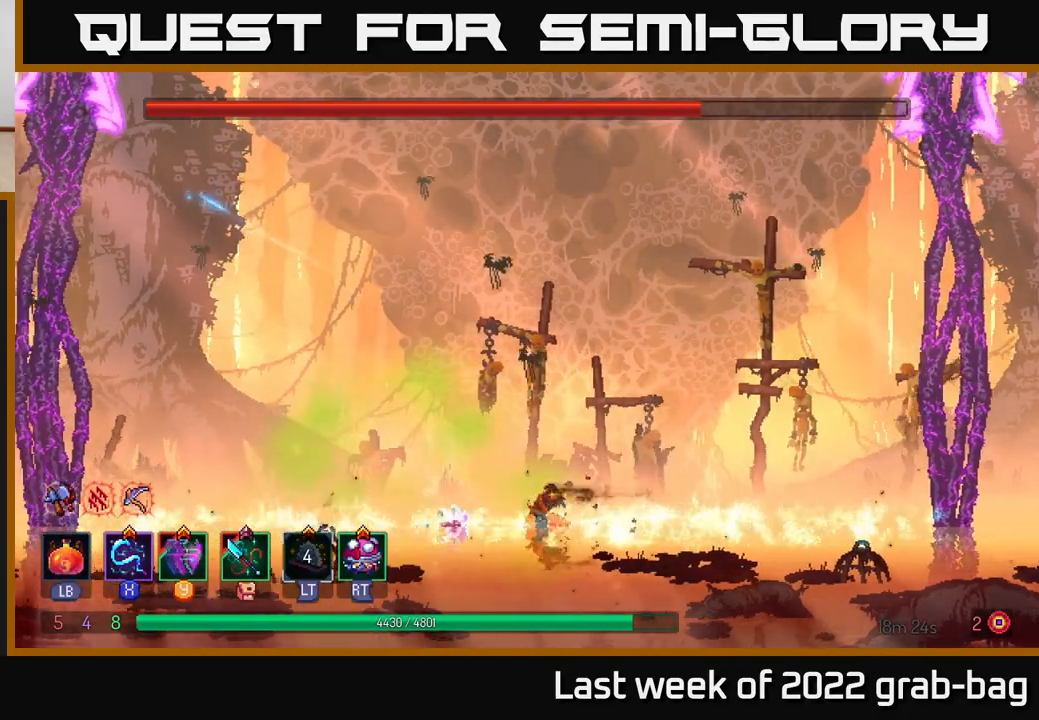
{"buttons": [], "left_stick": "right", "right_stick": "center", "events": [[267, "left_stick", "right"], [350, "X", "down"], [467, "X", "up"]]}
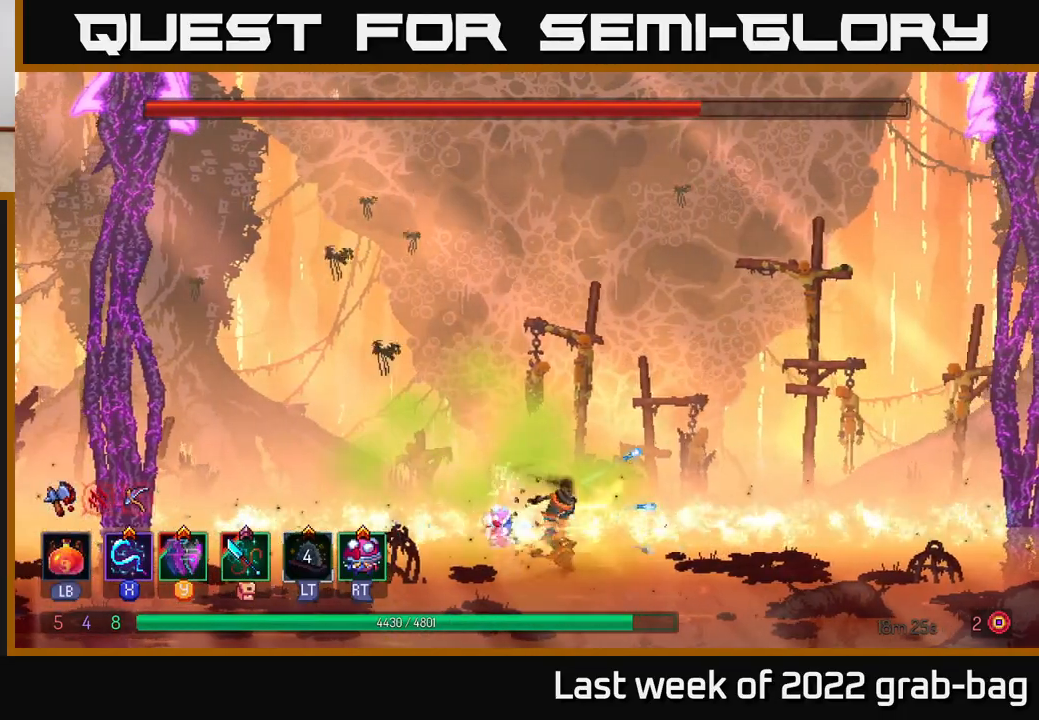
{"buttons": ["B"], "left_stick": "right", "right_stick": "center", "events": [[17, "left_stick", "center"], [67, "left_stick", "left"], [283, "left_stick", "right"], [400, "B", "down"]]}
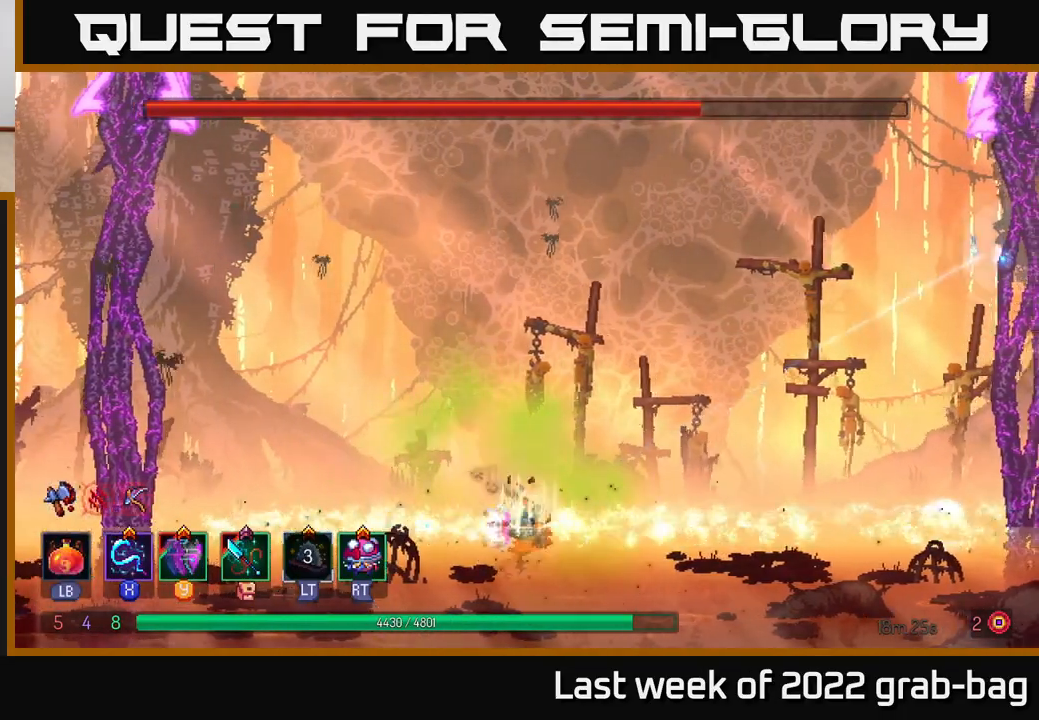
{"buttons": ["X"], "left_stick": "center", "right_stick": "center", "events": [[33, "B", "up"], [500, "X", "down"], [500, "left_stick", "center"]]}
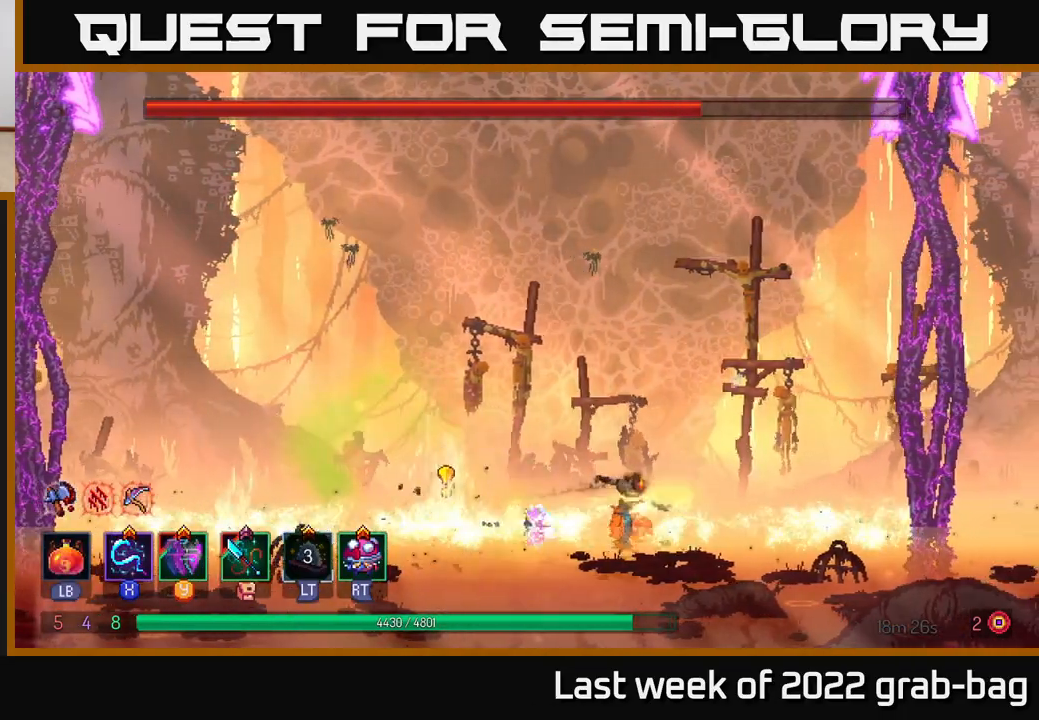
{"buttons": ["X"], "left_stick": "left", "right_stick": "center", "events": [[83, "left_stick", "left"], [133, "X", "up"], [267, "X", "down"], [367, "X", "up"], [483, "X", "down"]]}
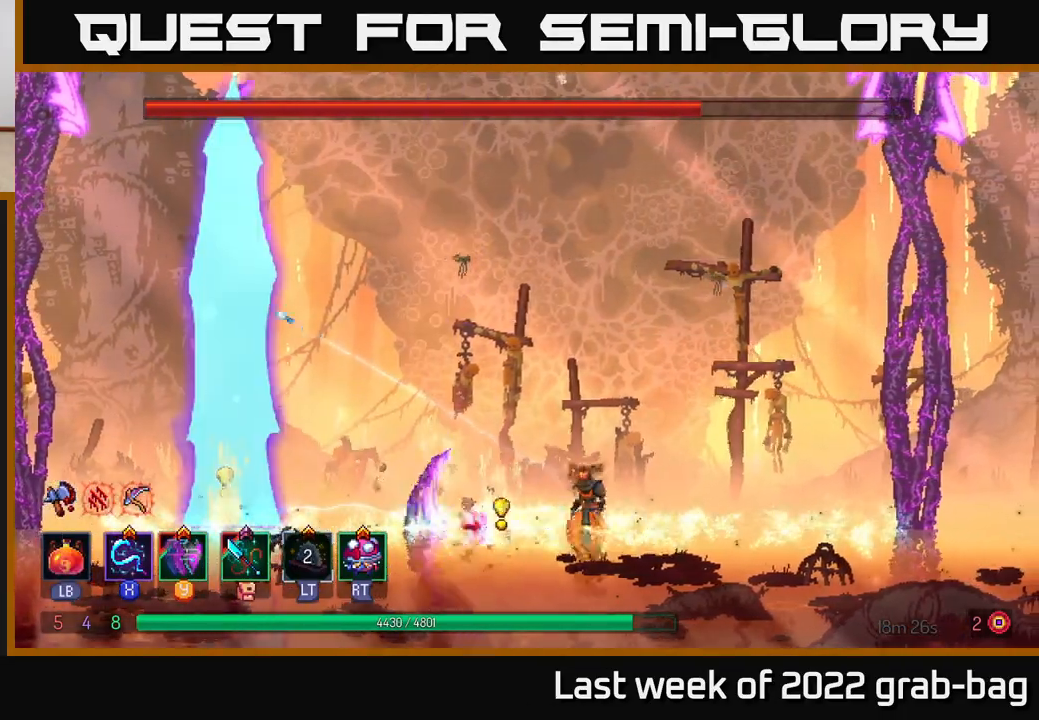
{"buttons": ["B"], "left_stick": "left", "right_stick": "center", "events": [[50, "left_stick", "center"], [83, "X", "up"], [200, "left_stick", "left"], [283, "B", "down"]]}
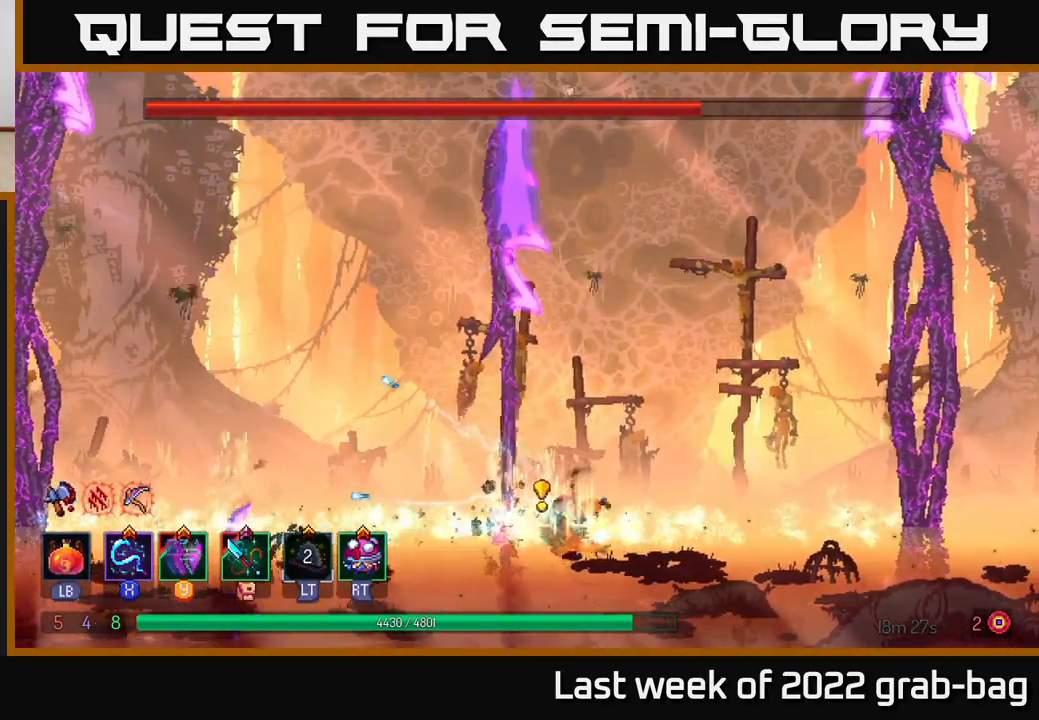
{"buttons": [], "left_stick": "right", "right_stick": "center", "events": [[17, "B", "up"], [433, "left_stick", "center"], [483, "left_stick", "right"]]}
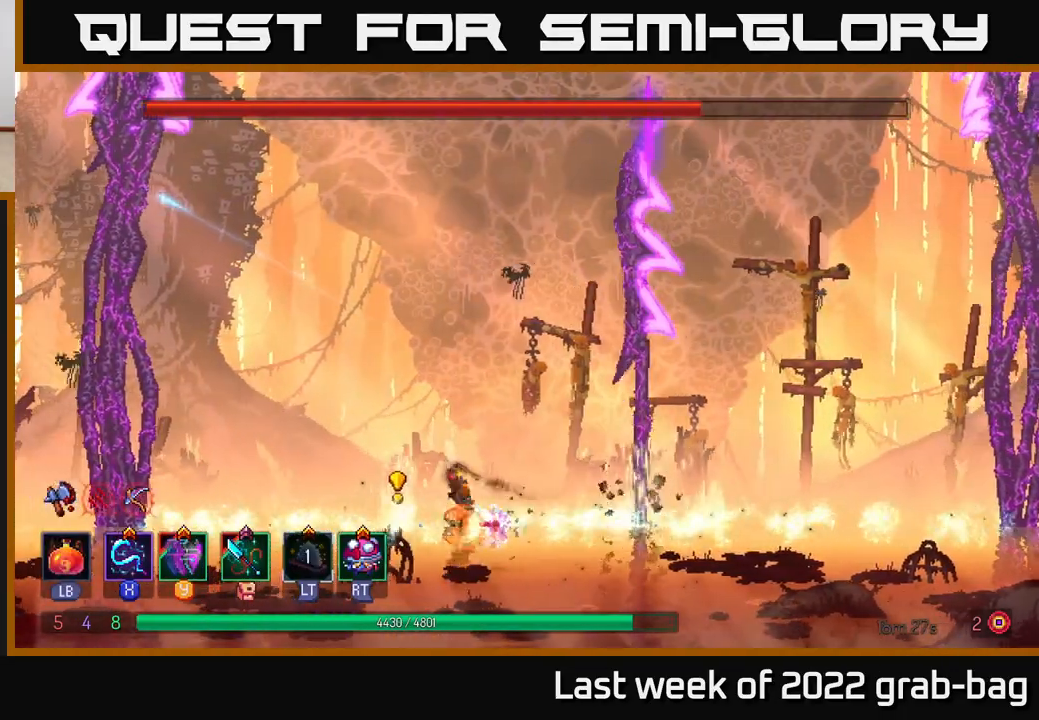
{"buttons": [], "left_stick": "left", "right_stick": "center", "events": [[400, "left_stick", "left"]]}
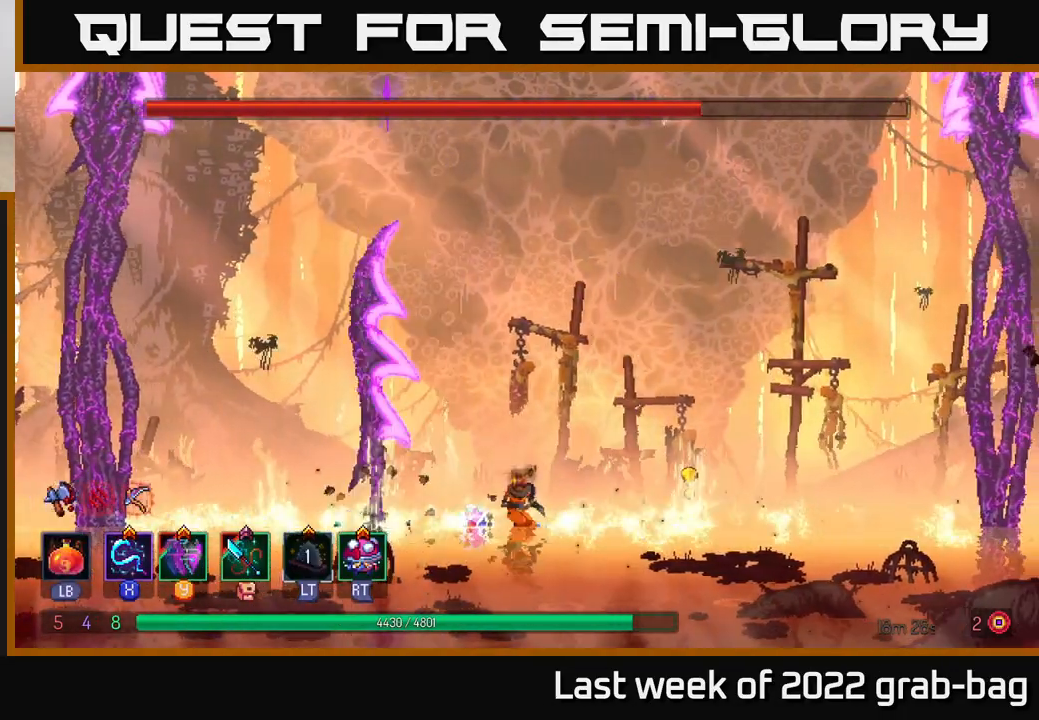
{"buttons": [], "left_stick": "center", "right_stick": "center", "events": [[200, "left_stick", "center"]]}
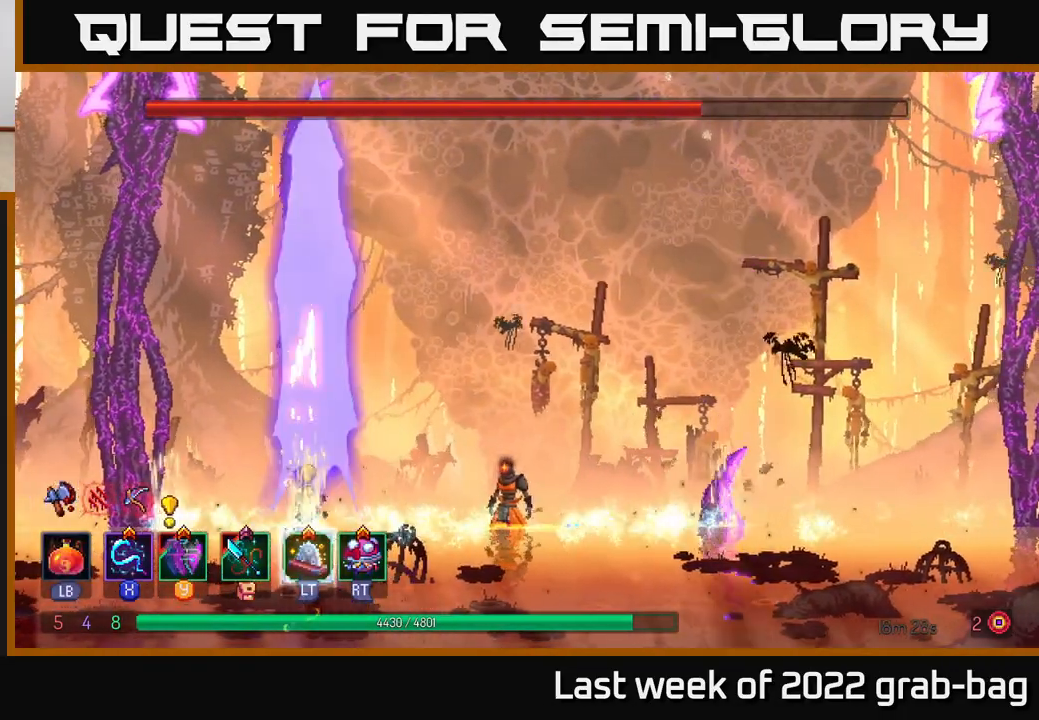
{"buttons": [], "left_stick": "center", "right_stick": "center", "events": []}
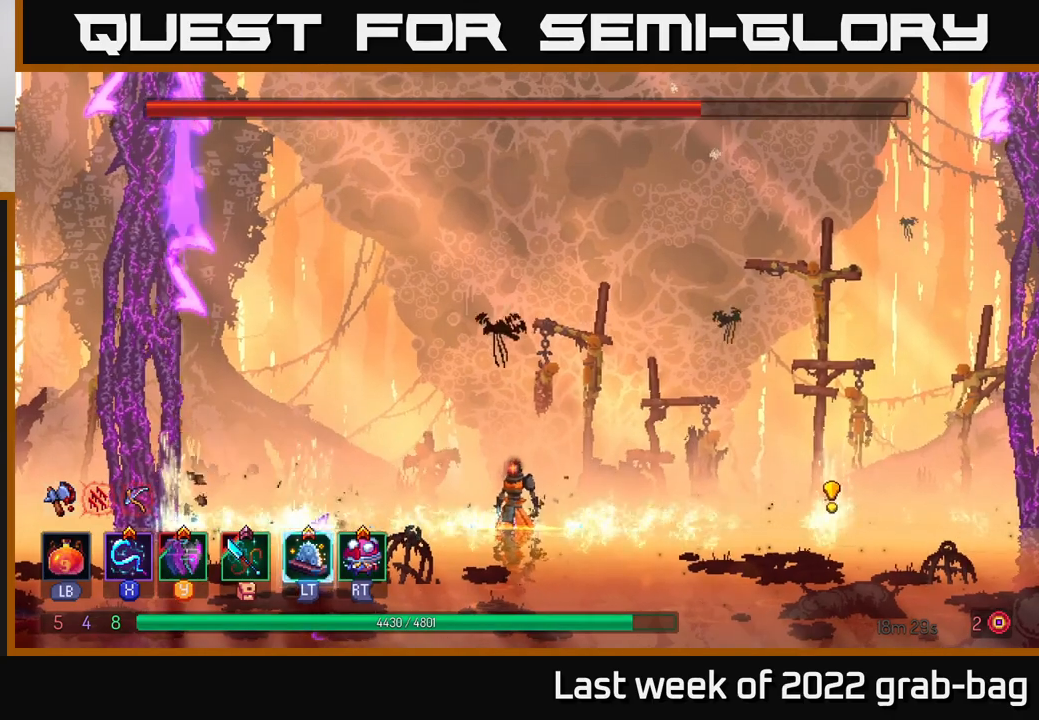
{"buttons": [], "left_stick": "center", "right_stick": "center", "events": []}
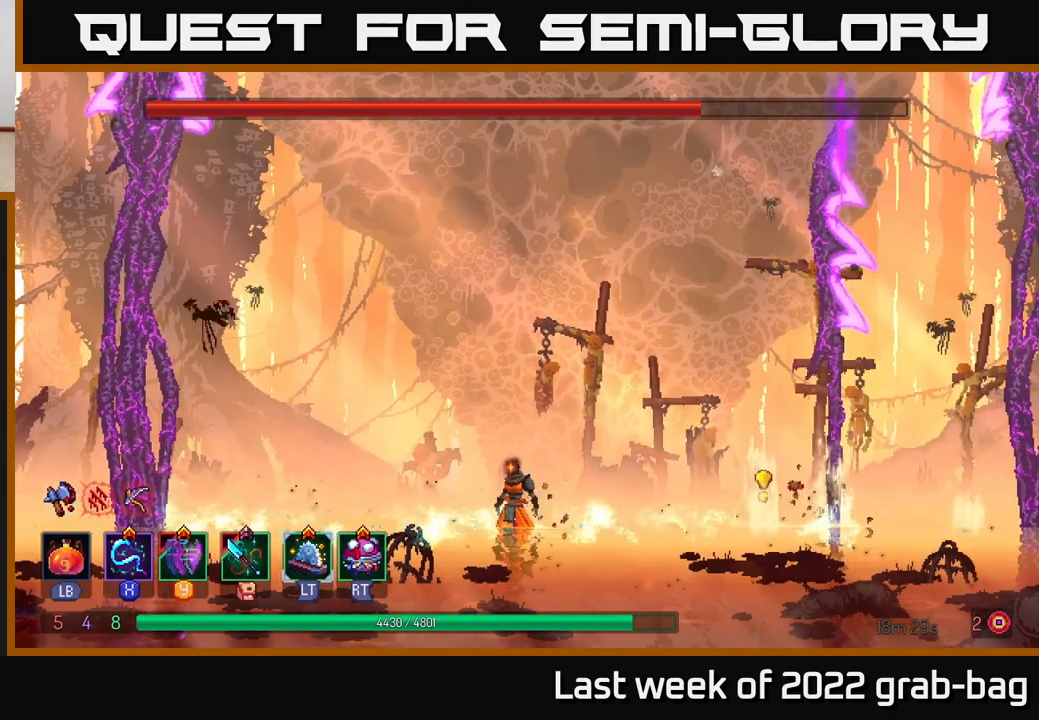
{"buttons": [], "left_stick": "center", "right_stick": "center", "events": []}
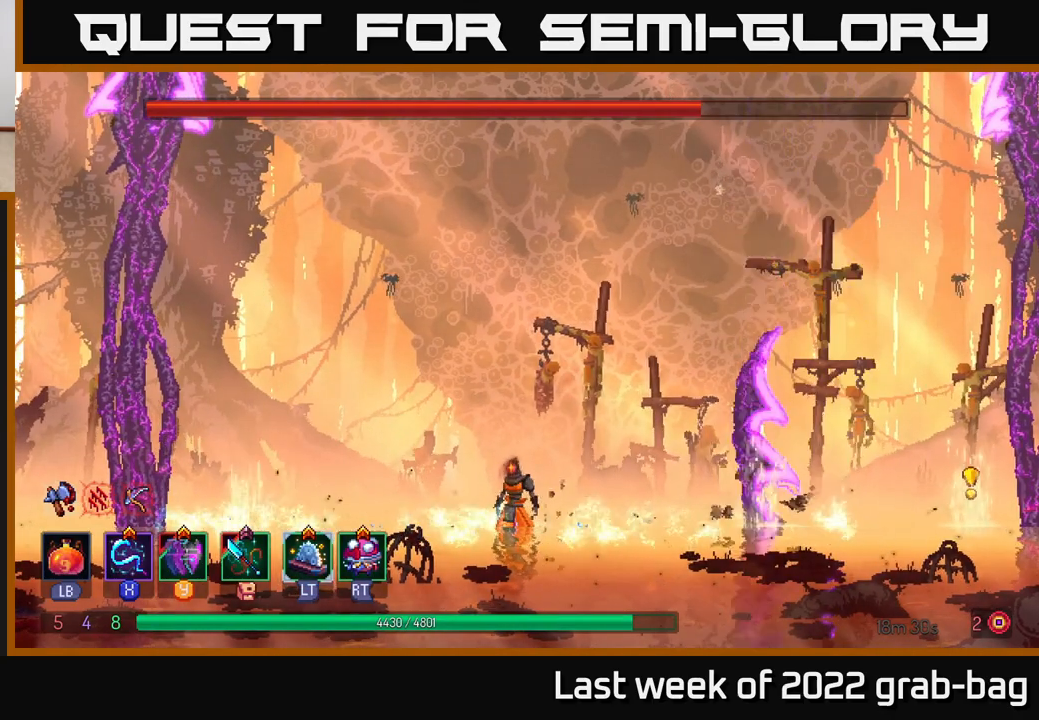
{"buttons": [], "left_stick": "center", "right_stick": "center", "events": []}
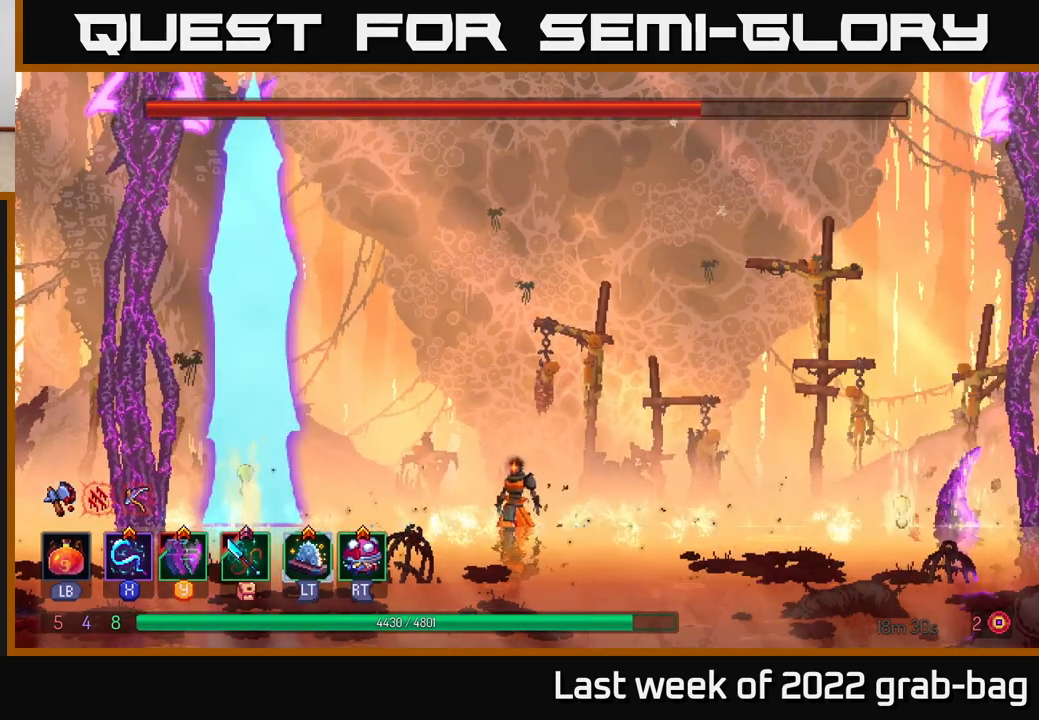
{"buttons": [], "left_stick": "center", "right_stick": "center", "events": []}
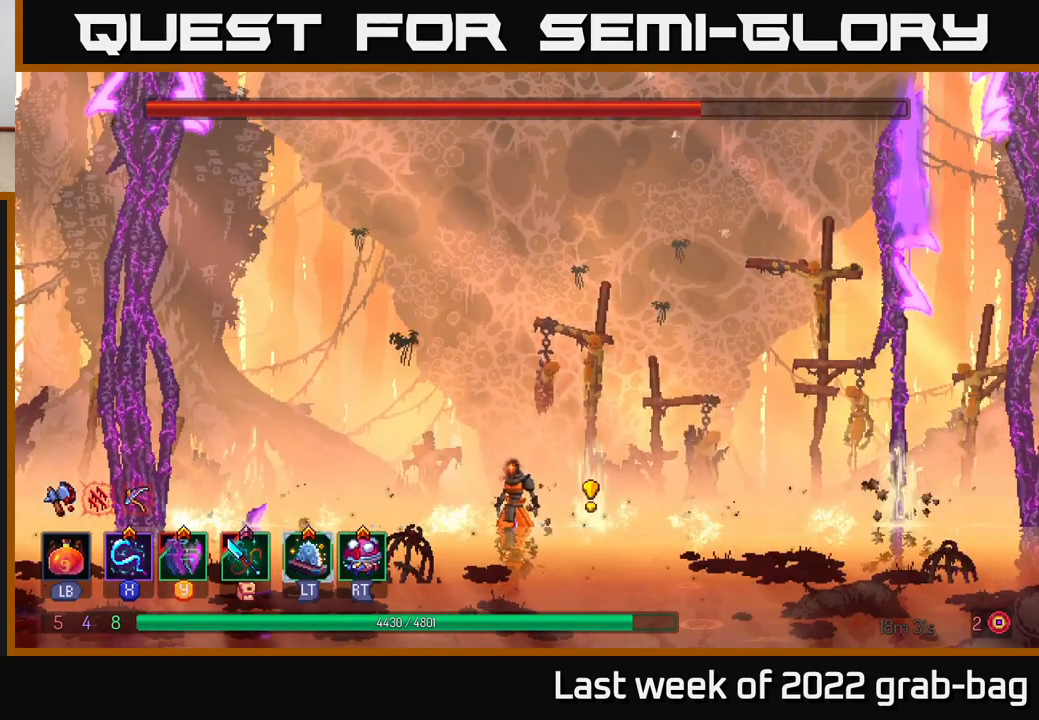
{"buttons": [], "left_stick": "center", "right_stick": "center", "events": []}
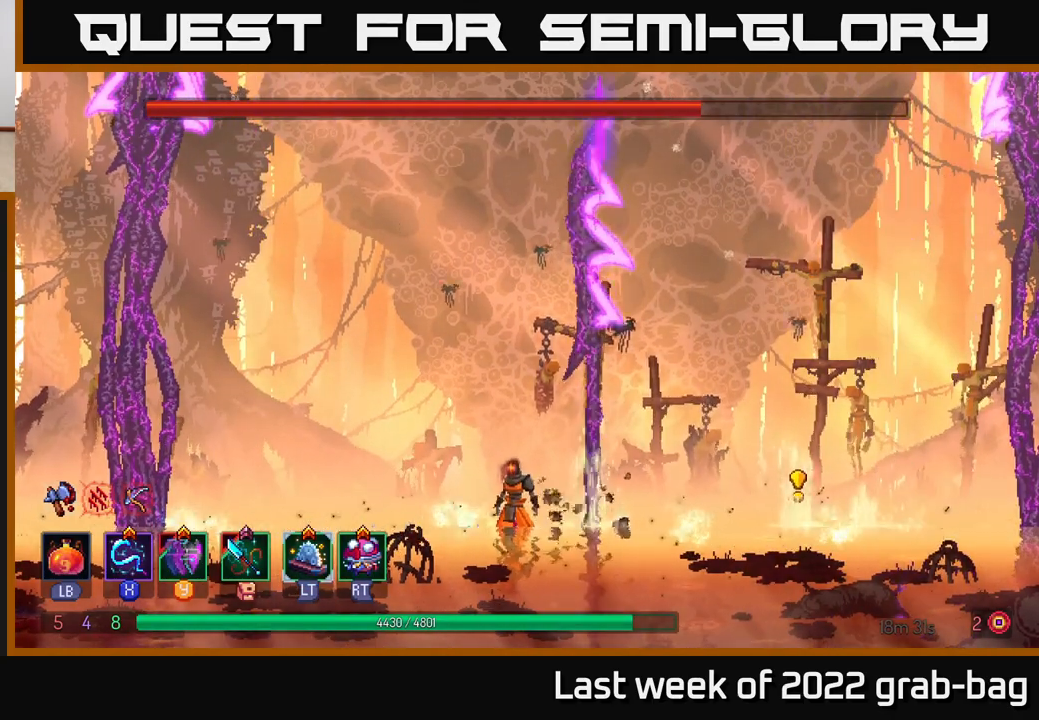
{"buttons": [], "left_stick": "right", "right_stick": "center", "events": [[150, "left_stick", "right"], [233, "B", "down"], [433, "B", "up"]]}
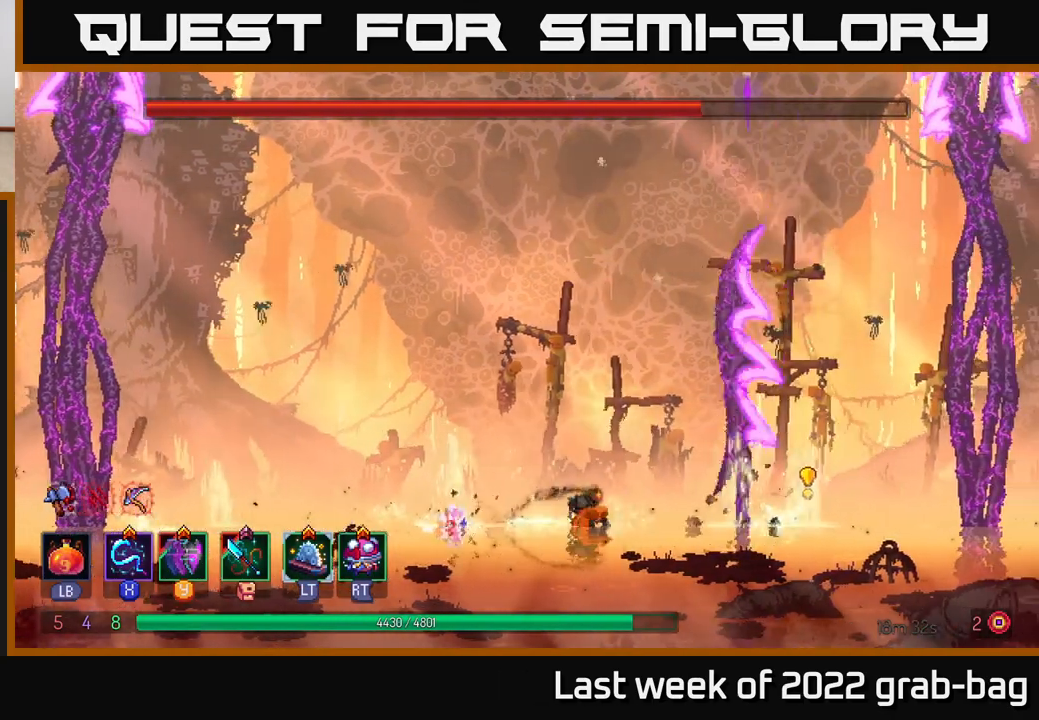
{"buttons": [], "left_stick": "center", "right_stick": "center", "events": [[167, "left_stick", "left"], [300, "left_stick", "center"]]}
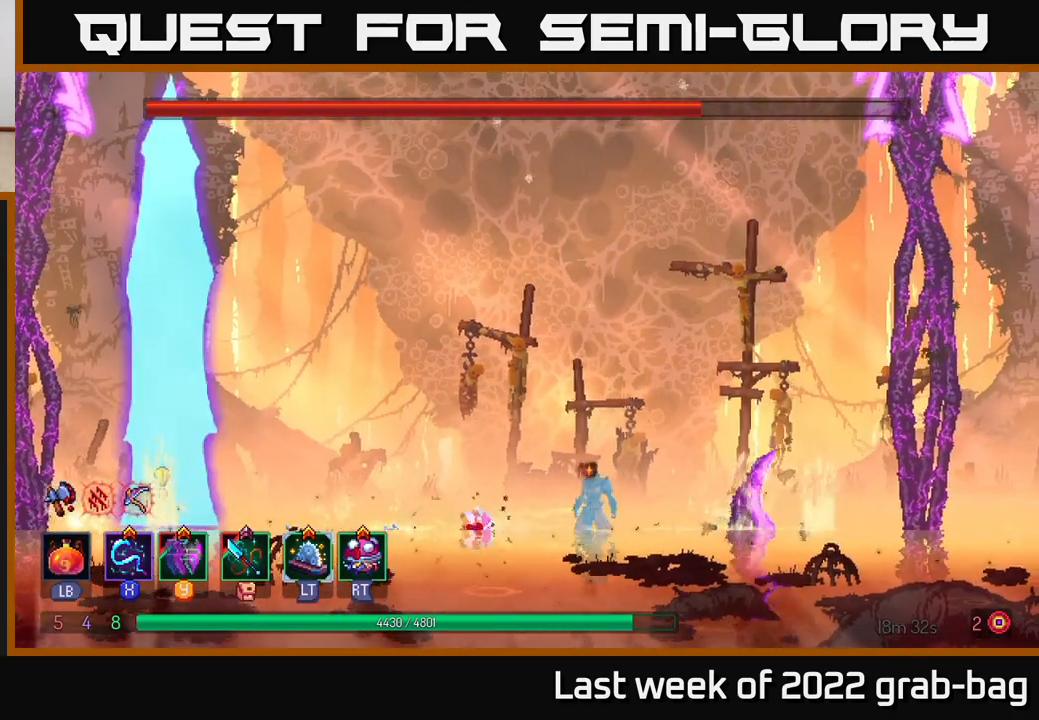
{"buttons": [], "left_stick": "center", "right_stick": "center", "events": []}
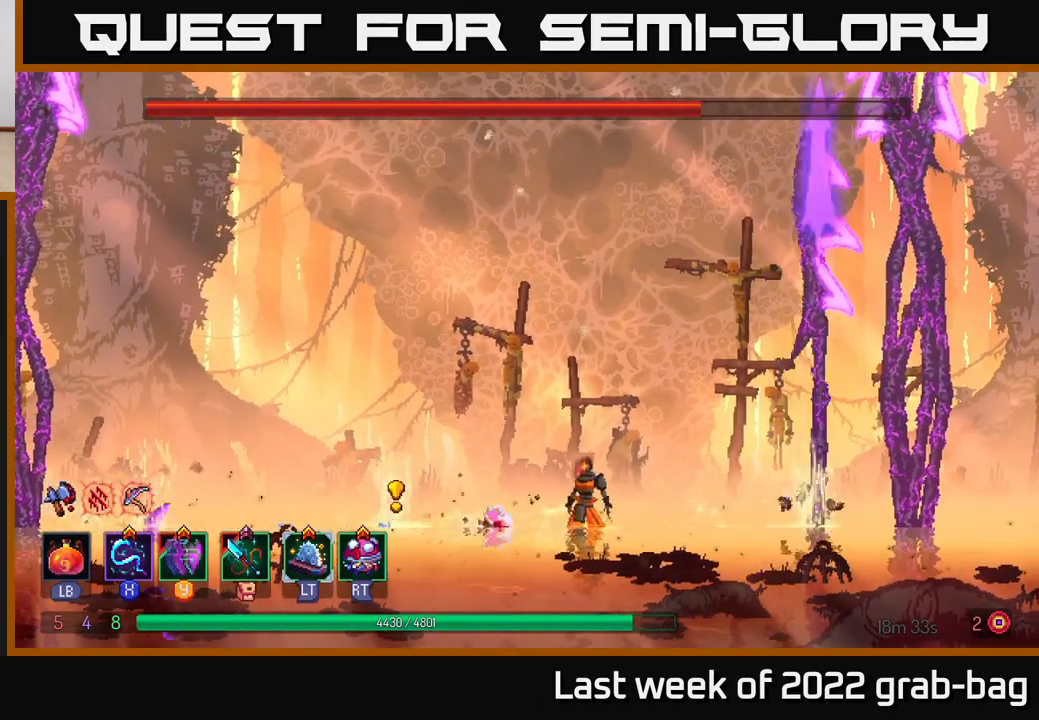
{"buttons": [], "left_stick": "center", "right_stick": "center", "events": []}
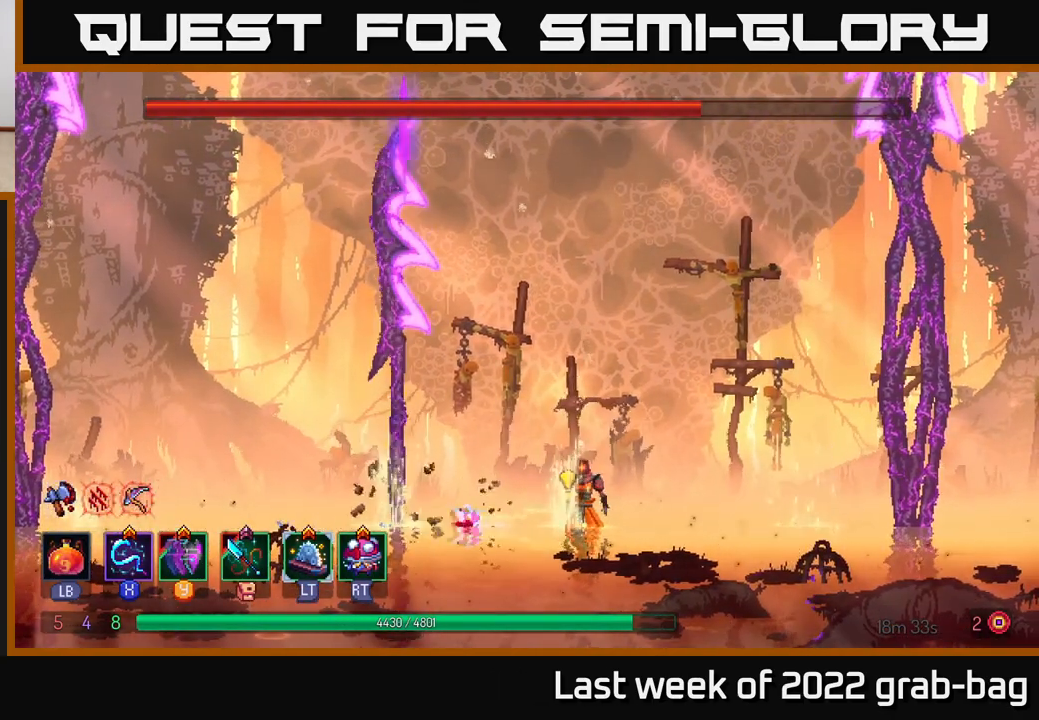
{"buttons": [], "left_stick": "left", "right_stick": "center", "events": [[367, "left_stick", "left"], [400, "B", "down"], [500, "B", "up"]]}
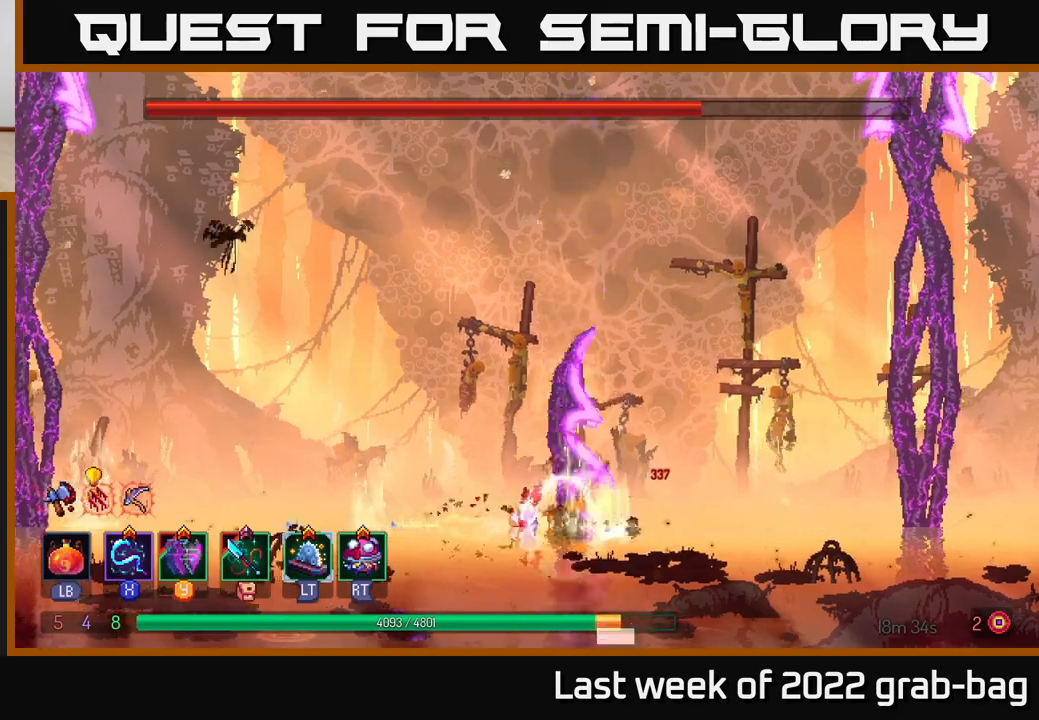
{"buttons": [], "left_stick": "right", "right_stick": "center", "events": [[67, "B", "down"], [150, "B", "up"], [283, "left_stick", "center"], [350, "left_stick", "down-right"], [450, "left_stick", "right"]]}
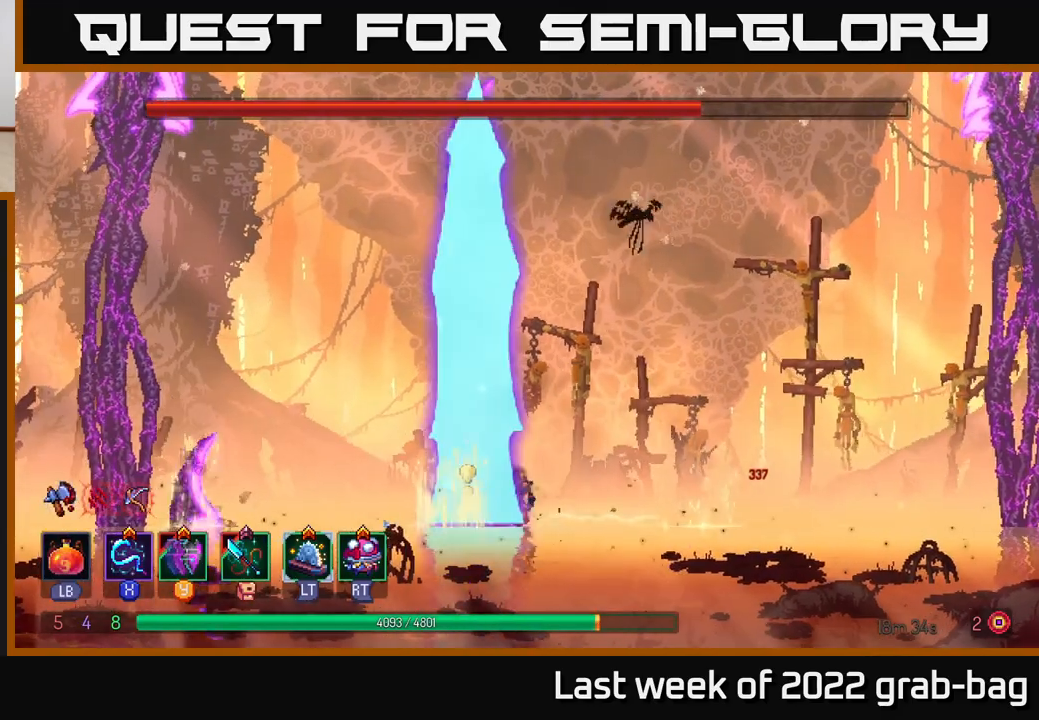
{"buttons": [], "left_stick": "left", "right_stick": "center", "events": [[17, "A", "down"], [150, "A", "up"], [283, "left_stick", "center"], [350, "left_stick", "left"]]}
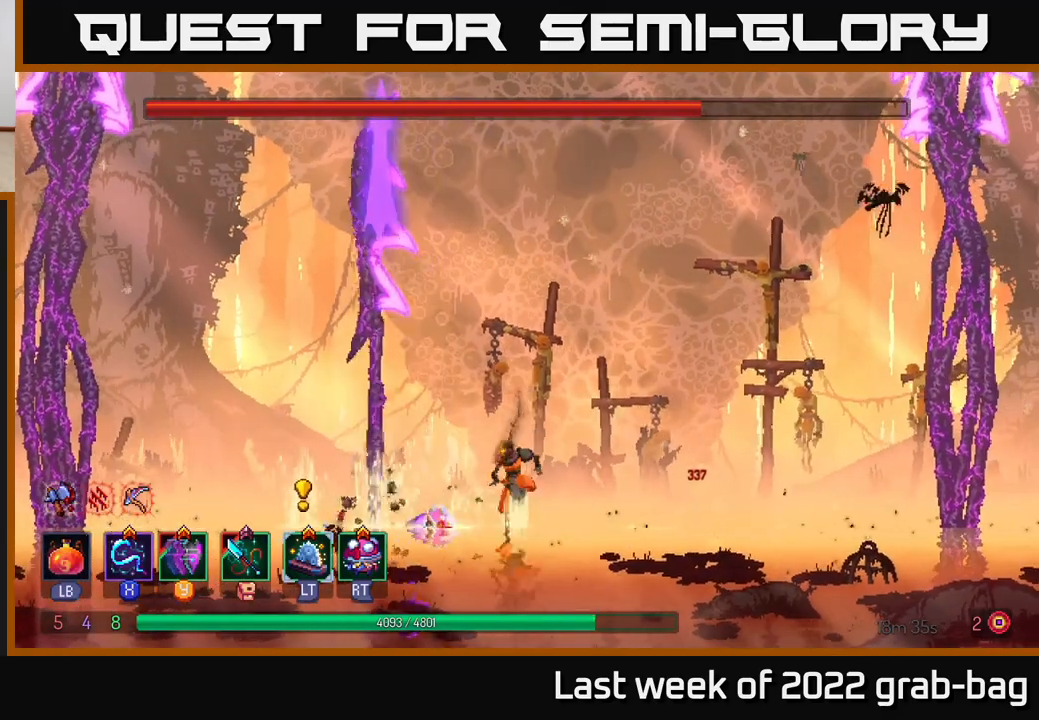
{"buttons": [], "left_stick": "center", "right_stick": "center", "events": [[67, "left_stick", "center"], [117, "left_stick", "right"], [200, "left_stick", "center"]]}
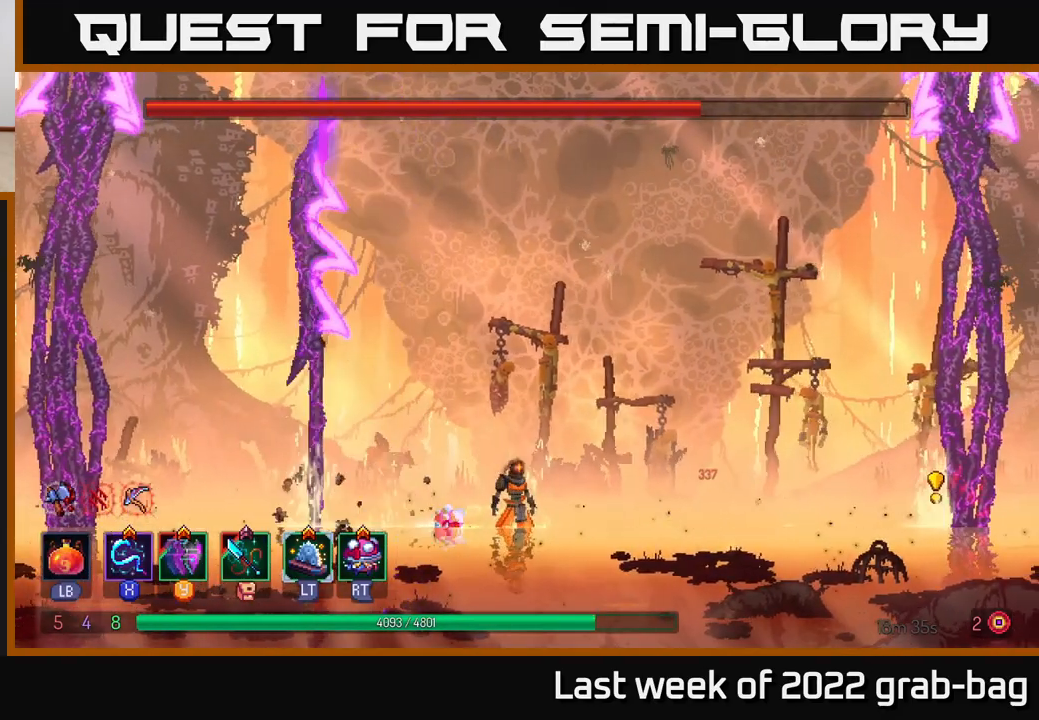
{"buttons": [], "left_stick": "center", "right_stick": "center", "events": []}
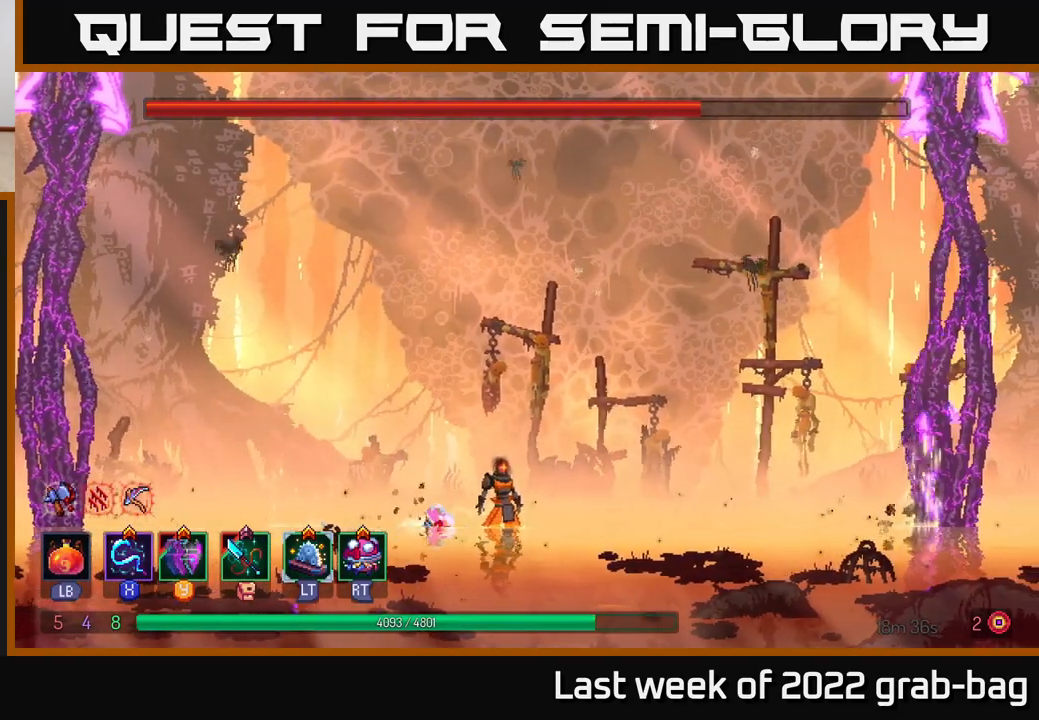
{"buttons": [], "left_stick": "left", "right_stick": "center", "events": [[400, "left_stick", "left"]]}